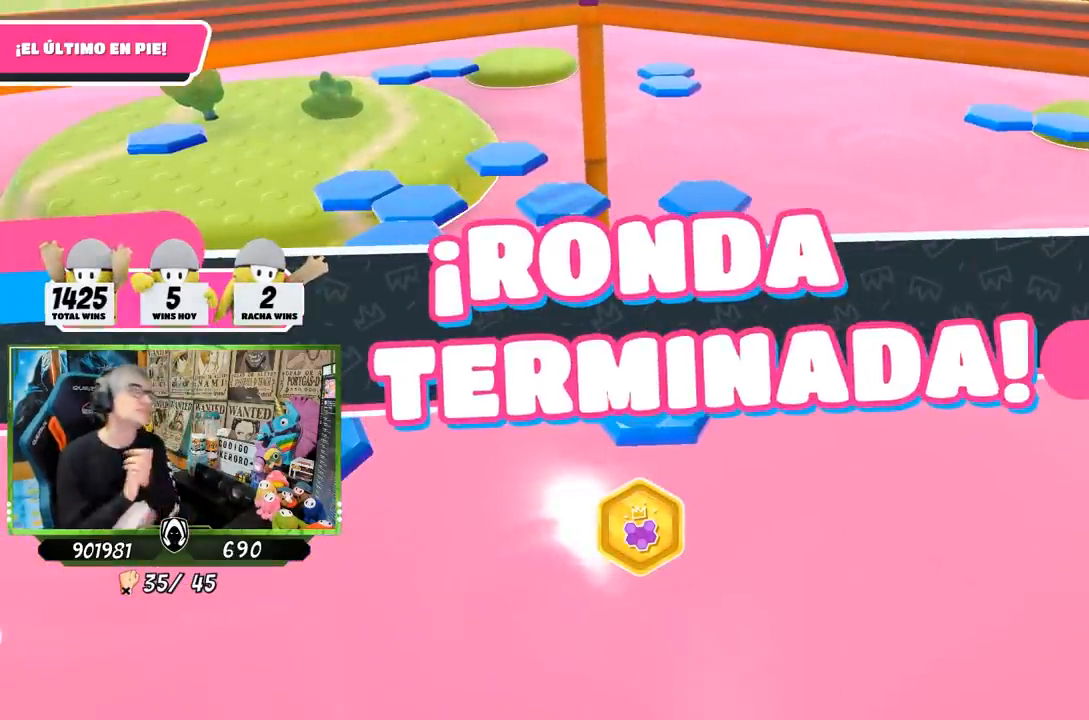
Gameplay with a controller (PlayStation layout); each line is a JSON object with the inputs held at the frame after it. "events" lists button and stick changes between this image and that frame as [ms after this image, input, new state], when the widget could be followed in between. Not read: L3 R3.
{"buttons": [], "left_stick": "center", "right_stick": "center", "events": []}
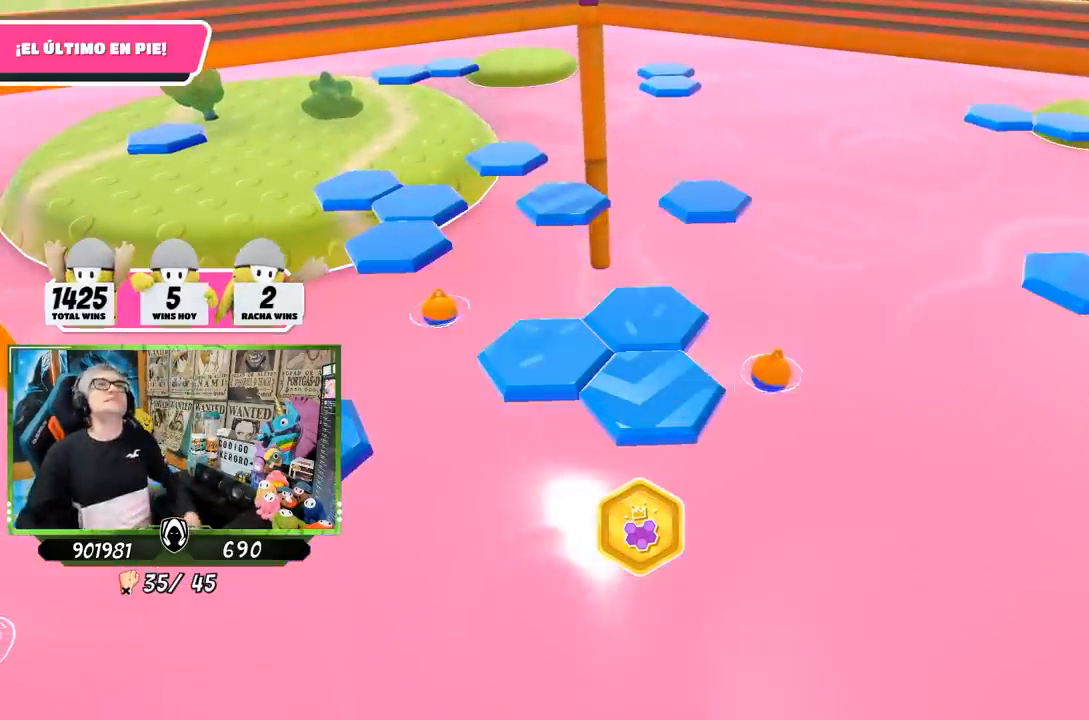
{"buttons": [], "left_stick": "center", "right_stick": "center", "events": []}
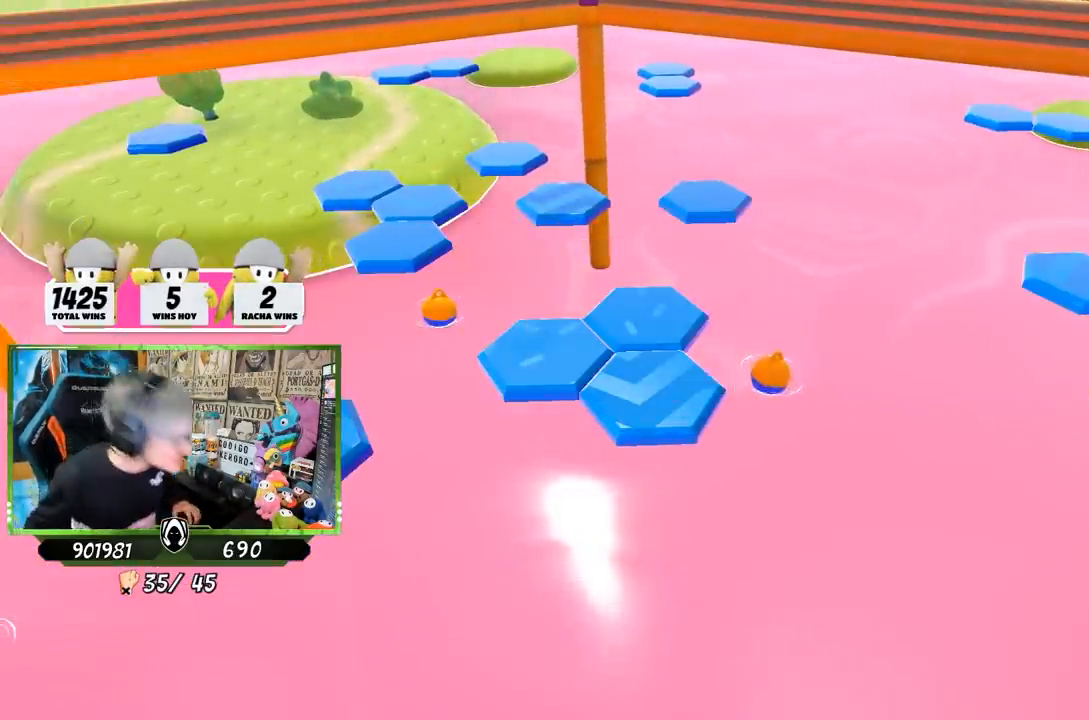
{"buttons": [], "left_stick": "center", "right_stick": "center", "events": []}
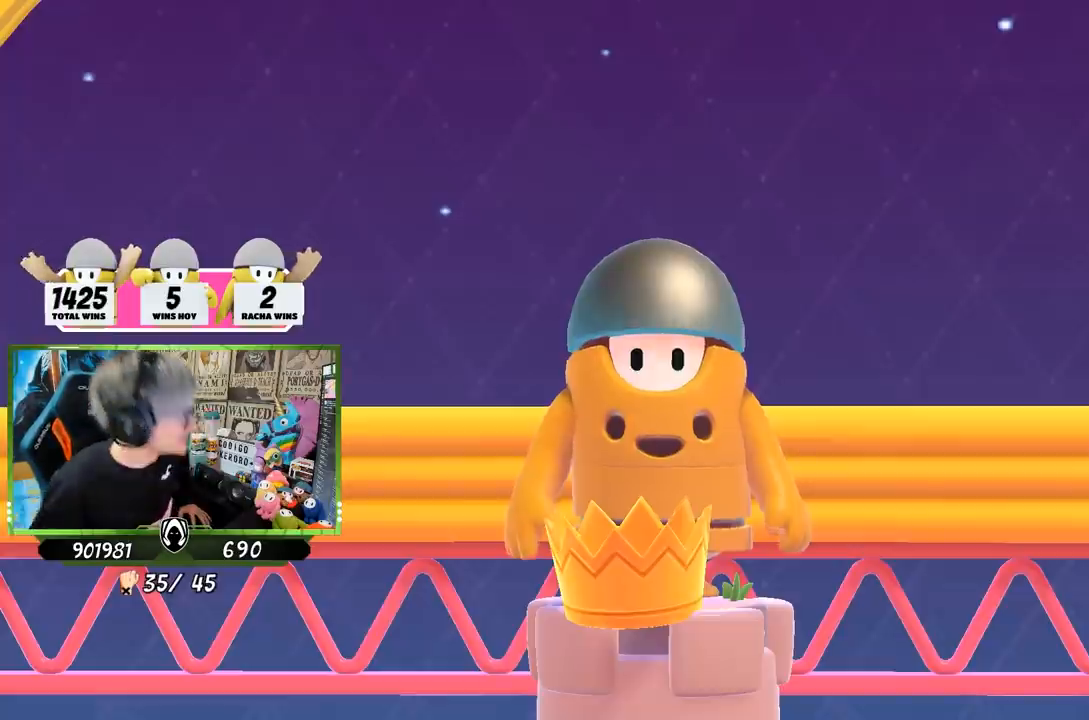
{"buttons": [], "left_stick": "center", "right_stick": "center", "events": []}
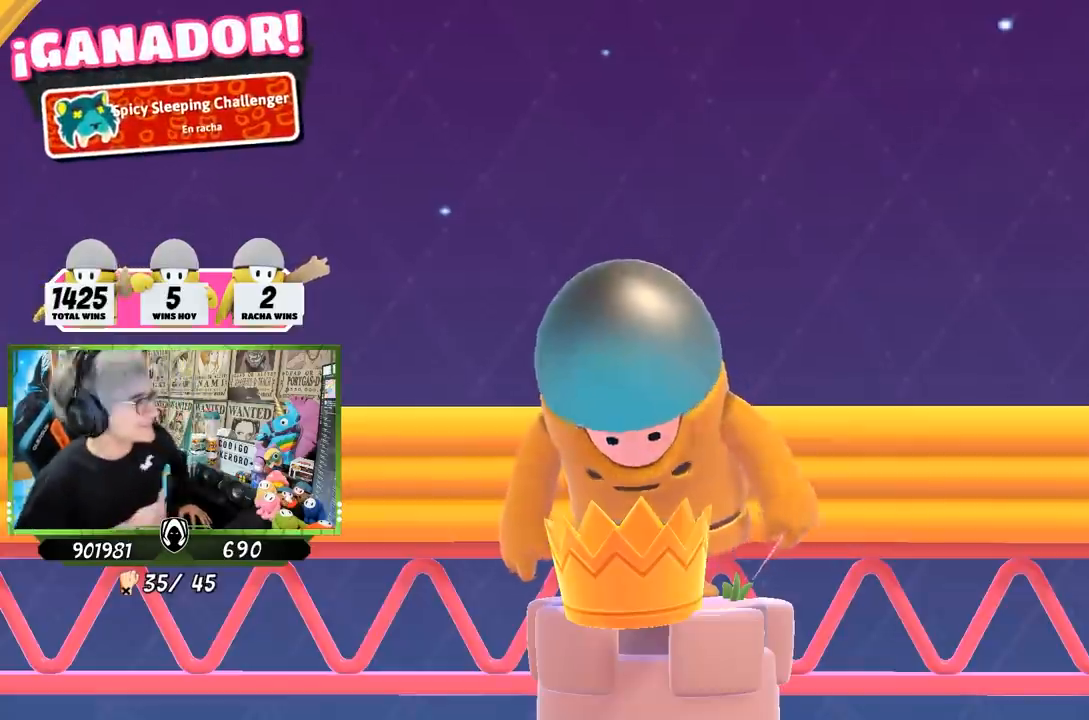
{"buttons": [], "left_stick": "center", "right_stick": "center", "events": []}
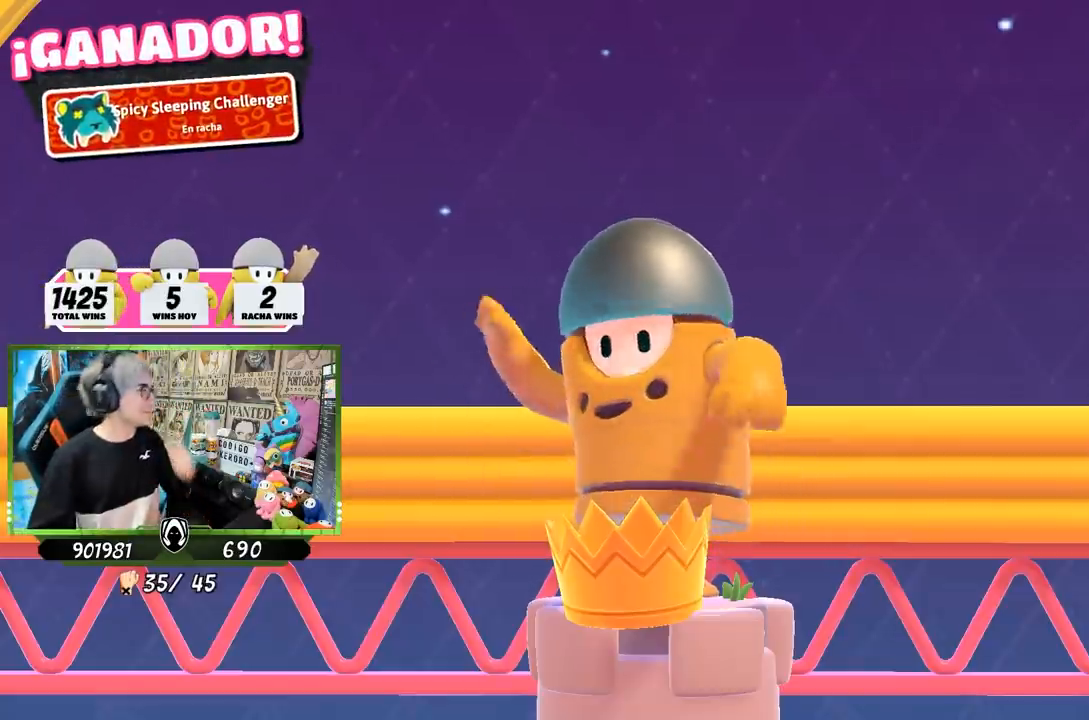
{"buttons": [], "left_stick": "up-right", "right_stick": "center", "events": [[467, "left_stick", "up-right"]]}
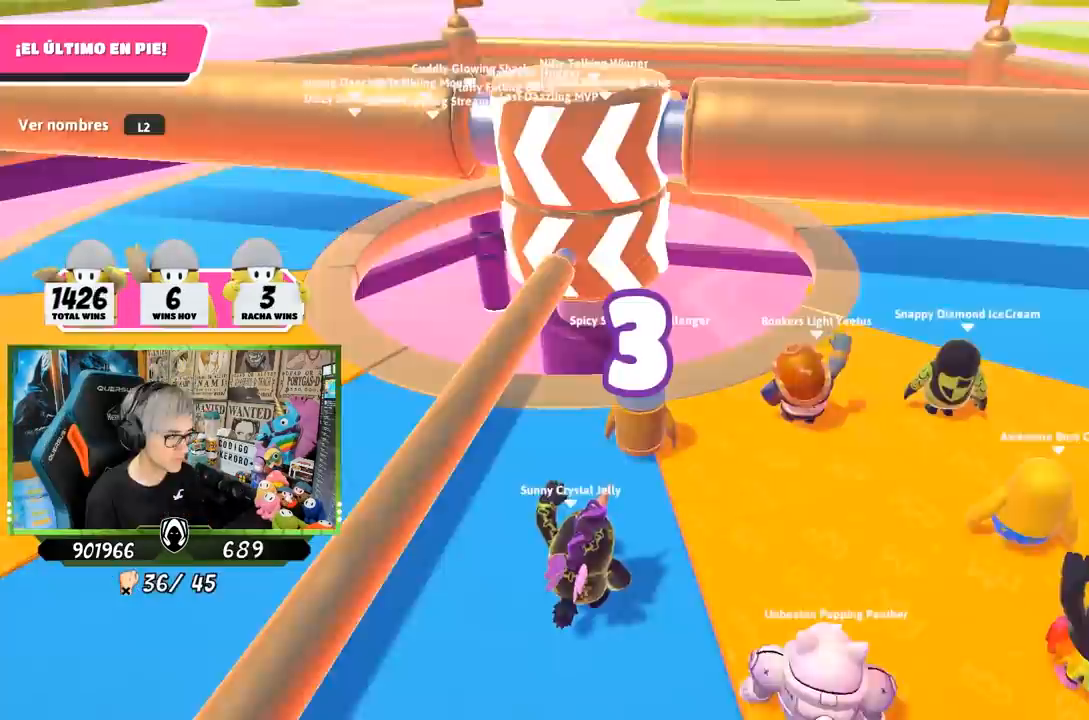
{"buttons": [], "left_stick": "up-right", "right_stick": "center", "events": [[167, "right_stick", "right"], [400, "right_stick", "center"]]}
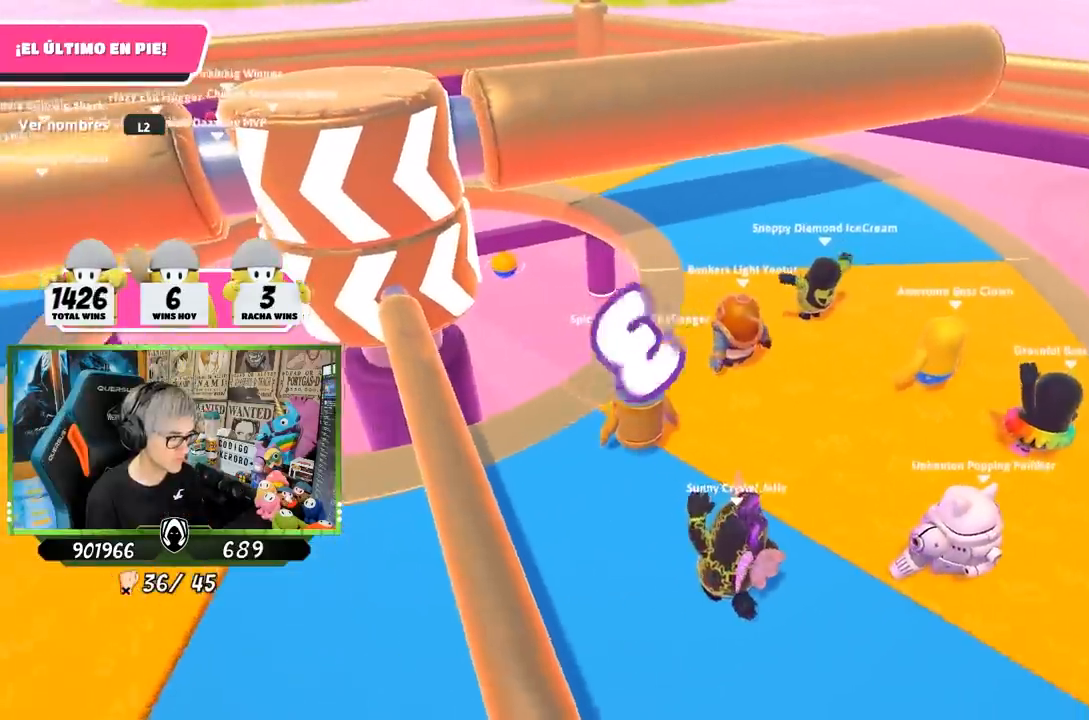
{"buttons": [], "left_stick": "up-right", "right_stick": "left", "events": [[233, "right_stick", "left"]]}
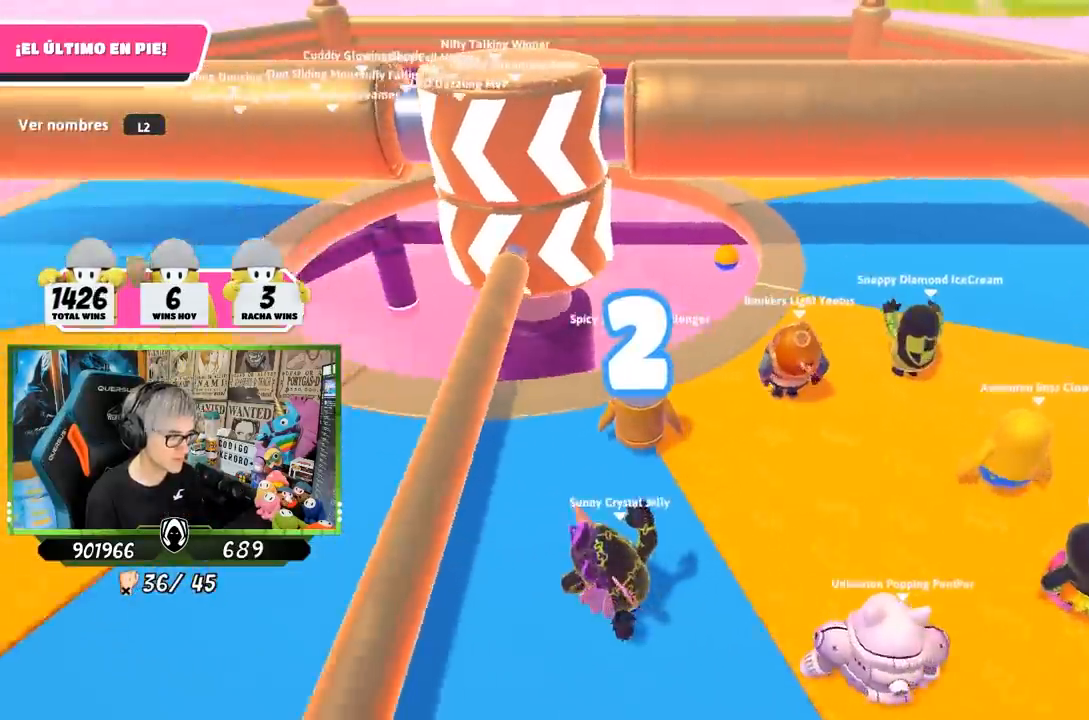
{"buttons": [], "left_stick": "up-right", "right_stick": "center", "events": [[33, "right_stick", "center"], [200, "right_stick", "right"], [433, "right_stick", "center"]]}
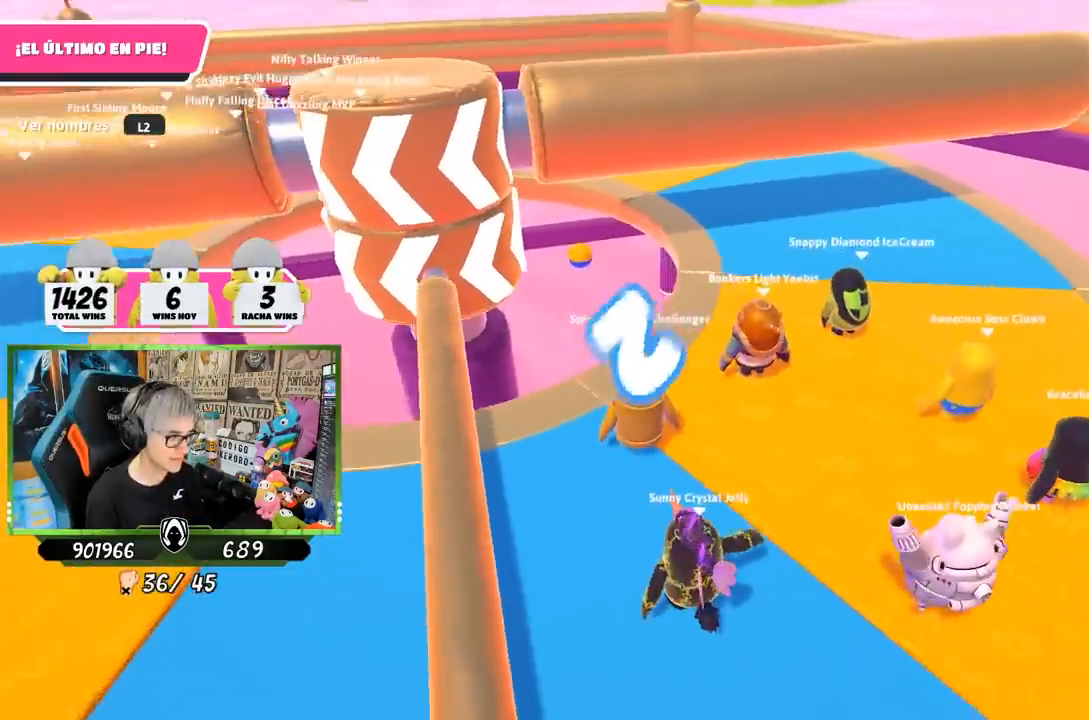
{"buttons": [], "left_stick": "up-right", "right_stick": "center", "events": [[300, "right_stick", "left"], [467, "right_stick", "center"]]}
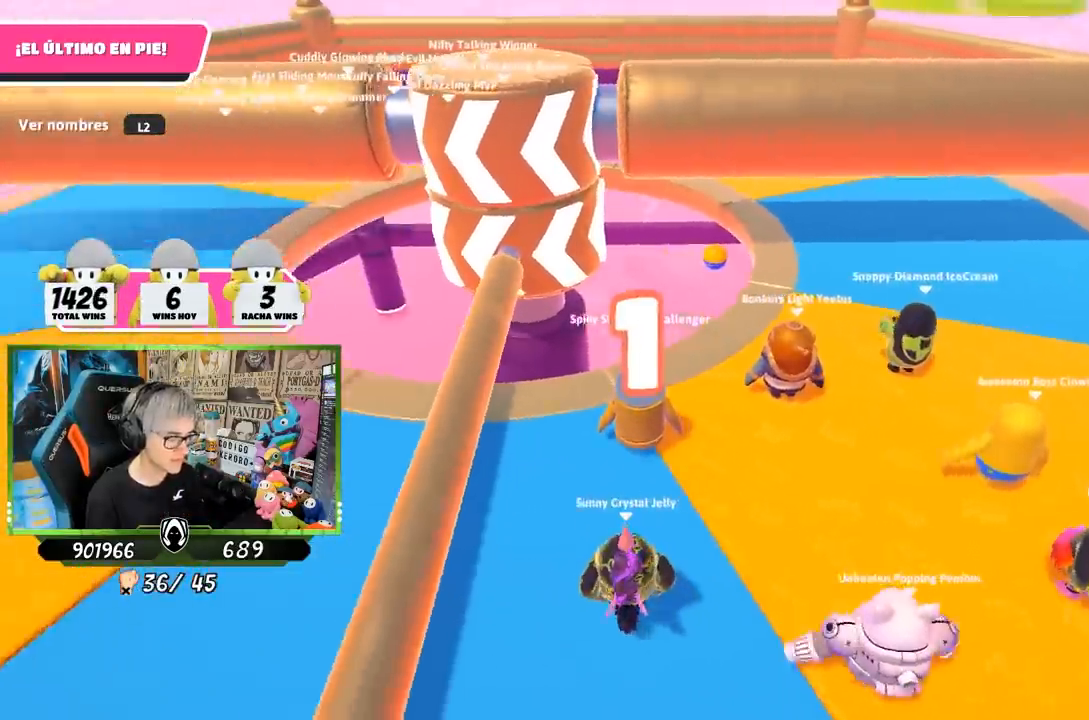
{"buttons": [], "left_stick": "right", "right_stick": "center", "events": [[200, "right_stick", "left"], [367, "right_stick", "center"], [500, "left_stick", "right"]]}
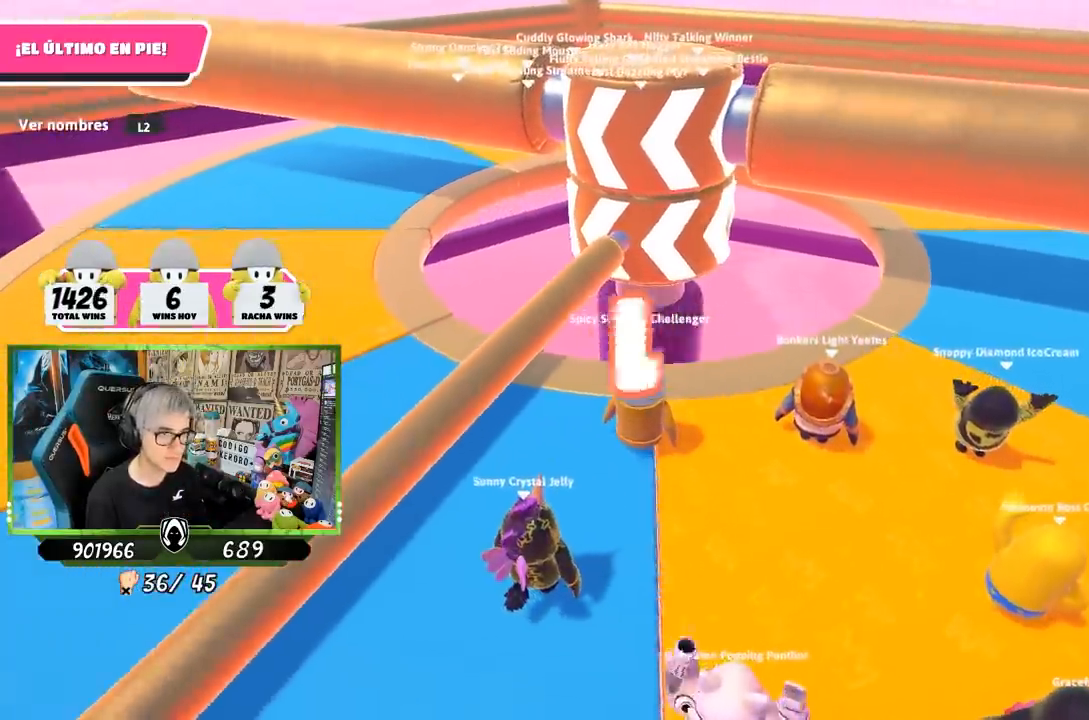
{"buttons": [], "left_stick": "right", "right_stick": "center", "events": [[200, "right_stick", "down"], [400, "right_stick", "center"]]}
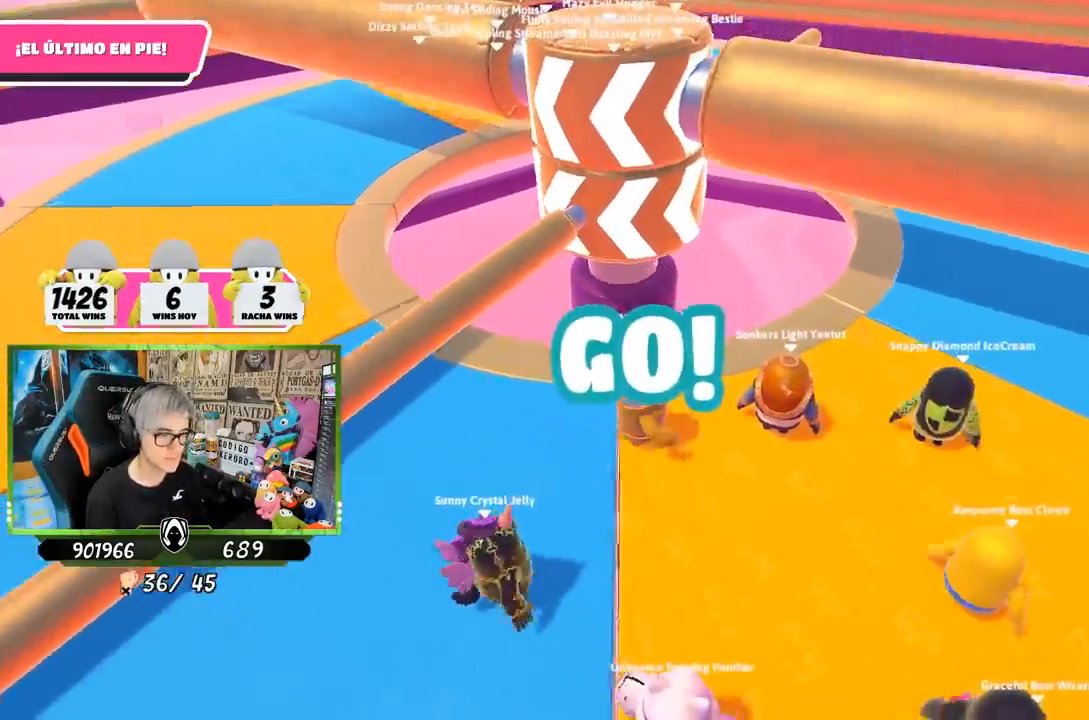
{"buttons": [], "left_stick": "right", "right_stick": "left", "events": [[200, "right_stick", "down"], [367, "right_stick", "center"], [500, "right_stick", "left"]]}
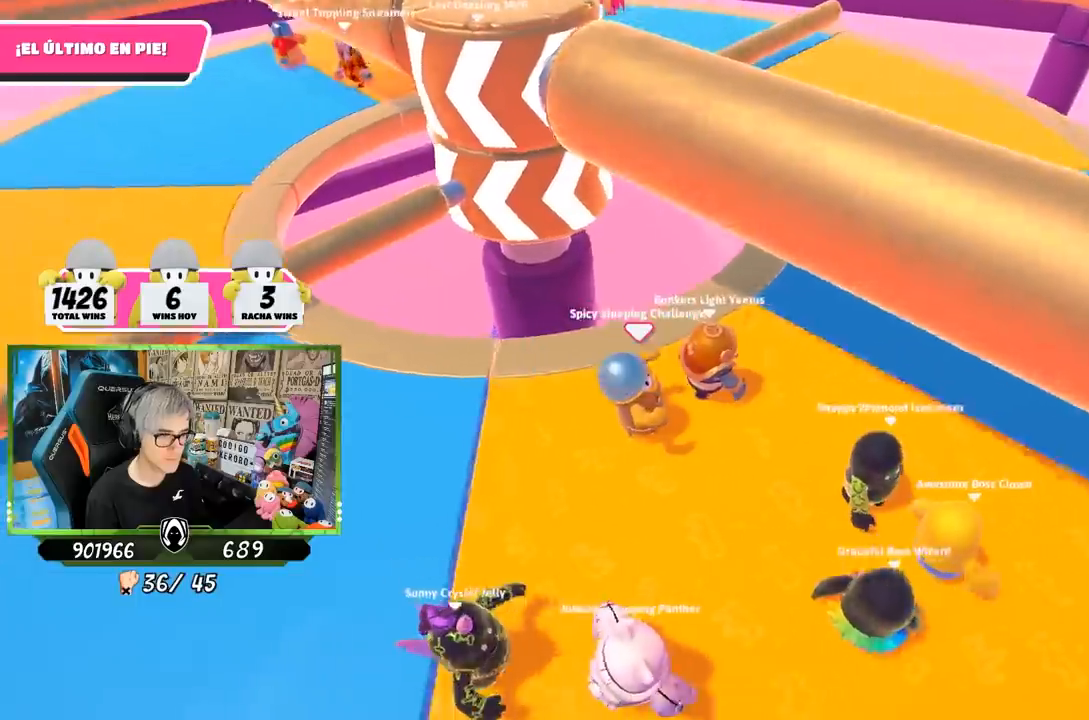
{"buttons": [], "left_stick": "up-left", "right_stick": "center", "events": [[200, "right_stick", "center"], [367, "left_stick", "left"], [500, "left_stick", "up-left"]]}
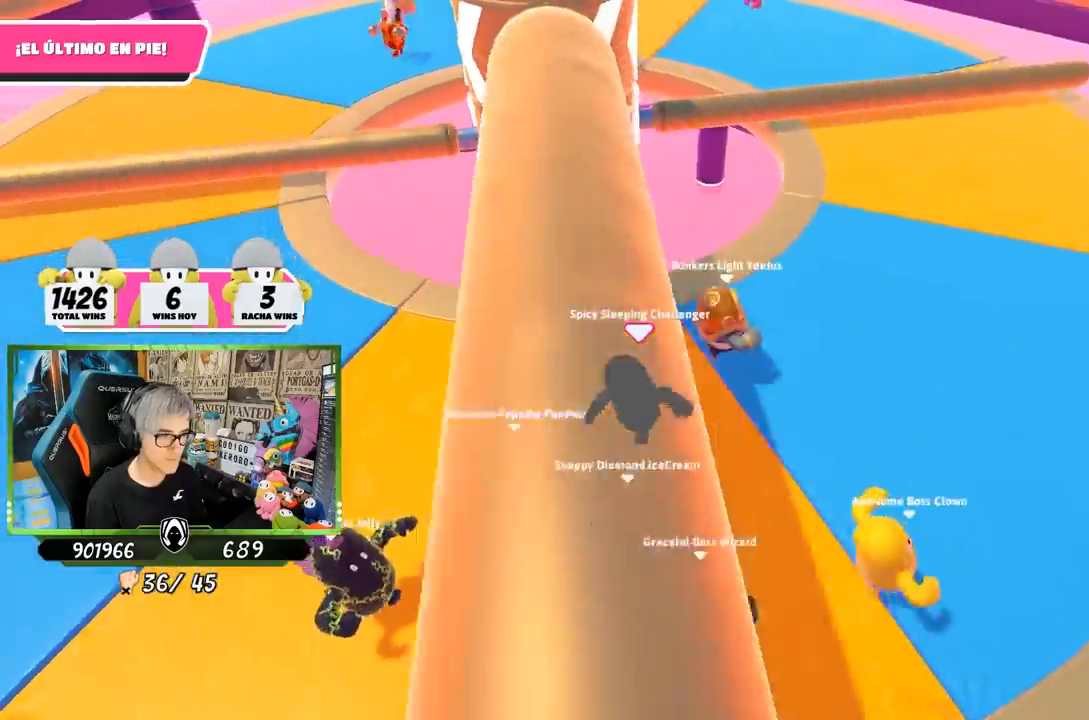
{"buttons": [], "left_stick": "up-right", "right_stick": "down-left", "events": [[33, "left_stick", "up"], [100, "left_stick", "up-right"], [417, "right_stick", "down-left"]]}
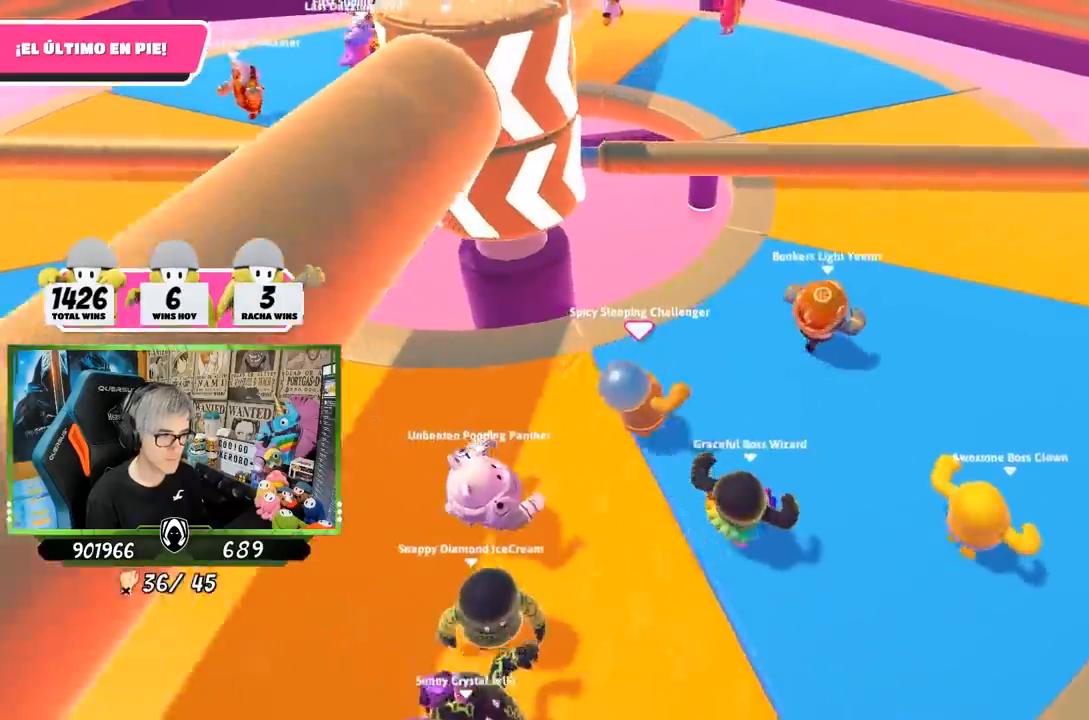
{"buttons": [], "left_stick": "right", "right_stick": "center", "events": [[217, "right_stick", "center"], [250, "L2", "down"], [300, "left_stick", "up-left"], [367, "L2", "up"], [417, "left_stick", "down-left"], [500, "left_stick", "right"]]}
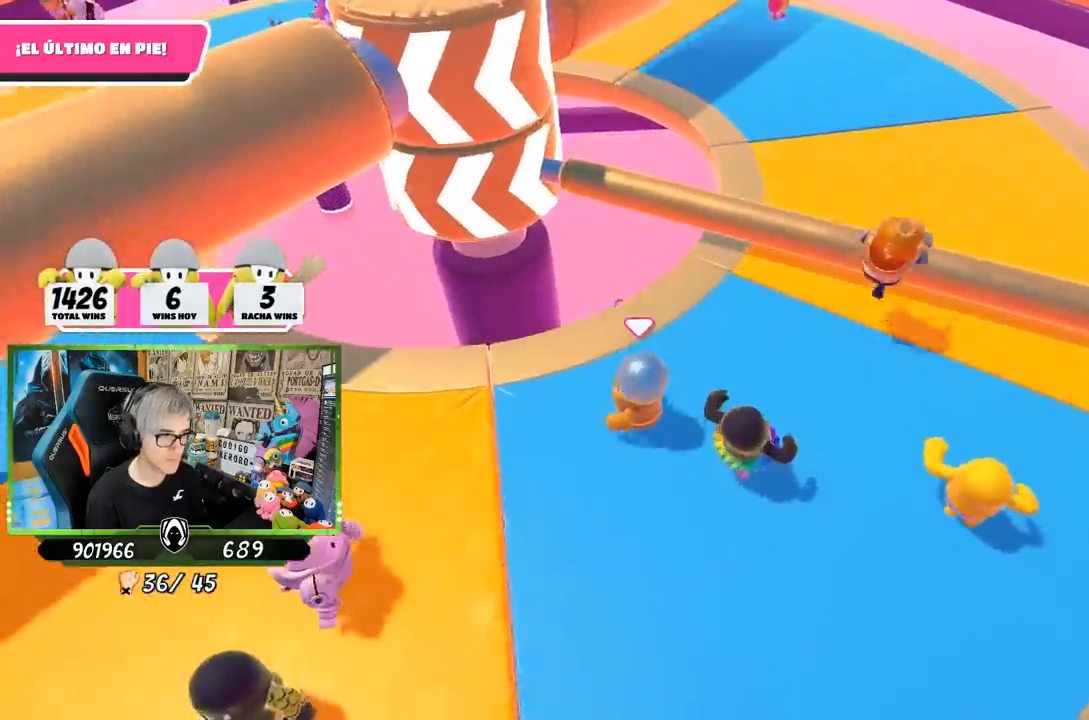
{"buttons": [], "left_stick": "right", "right_stick": "center", "events": [[100, "left_stick", "down-left"], [233, "left_stick", "up-left"], [300, "left_stick", "up-right"], [433, "left_stick", "right"]]}
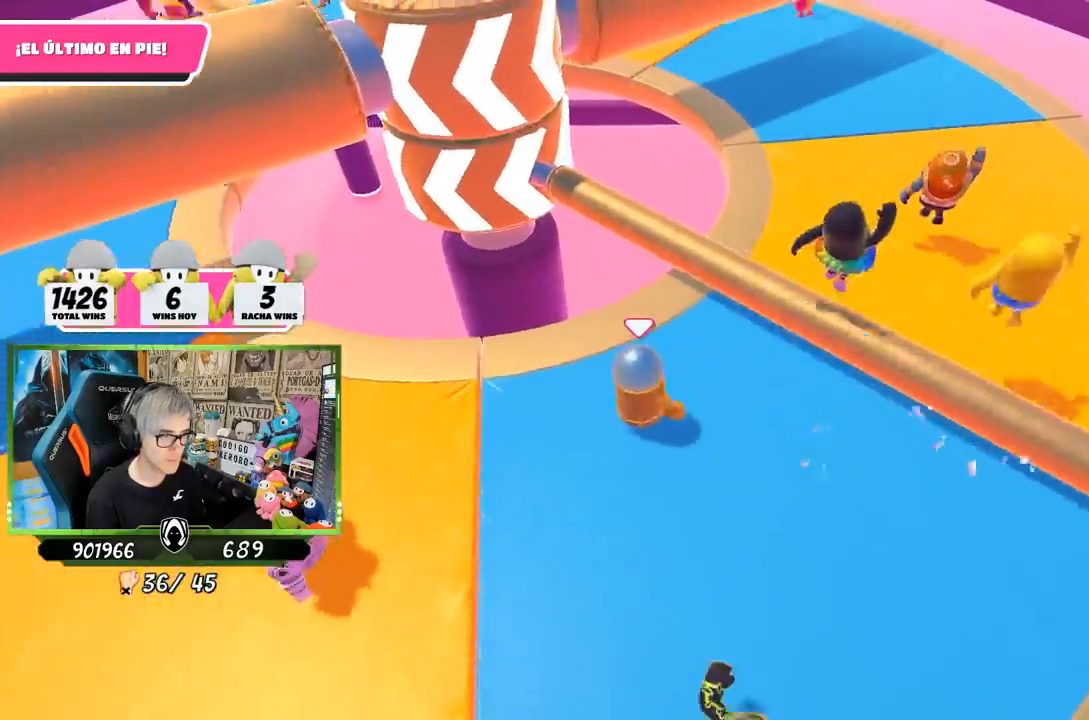
{"buttons": [], "left_stick": "up-right", "right_stick": "center", "events": [[100, "CROSS", "down"], [200, "left_stick", "left"], [233, "CROSS", "up"], [267, "L2", "down"], [317, "left_stick", "up"], [433, "L2", "up"], [483, "left_stick", "up-right"]]}
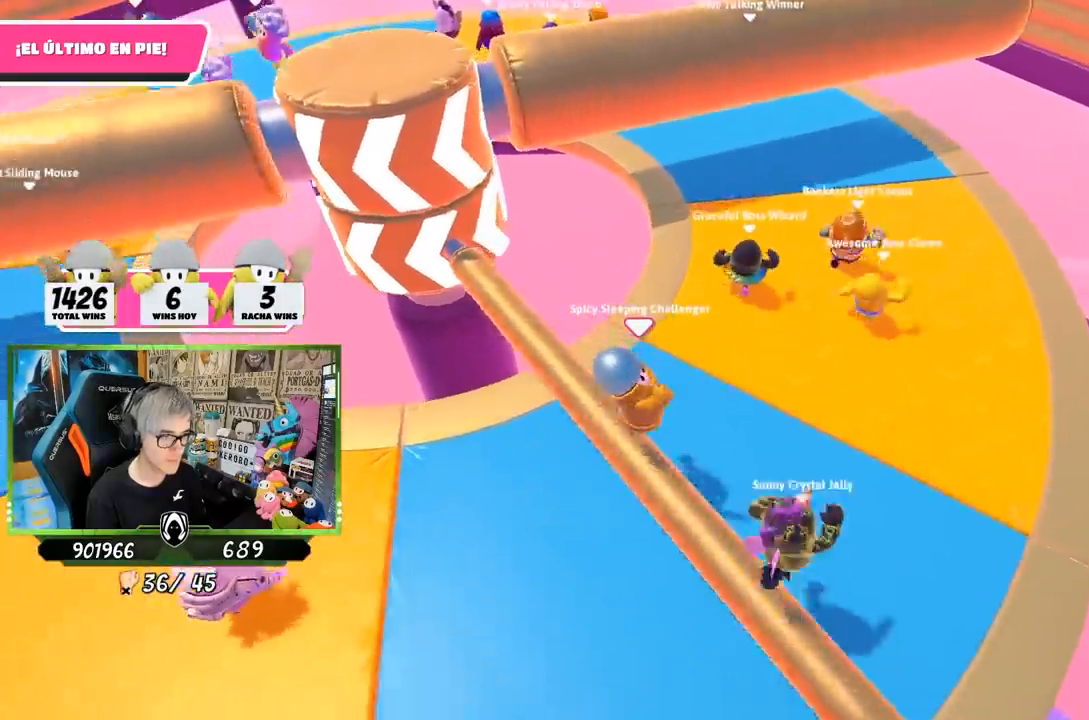
{"buttons": [], "left_stick": "up", "right_stick": "center", "events": [[17, "right_stick", "up-left"], [167, "left_stick", "down-right"], [267, "left_stick", "down-left"], [267, "right_stick", "center"], [333, "left_stick", "left"], [500, "left_stick", "up"]]}
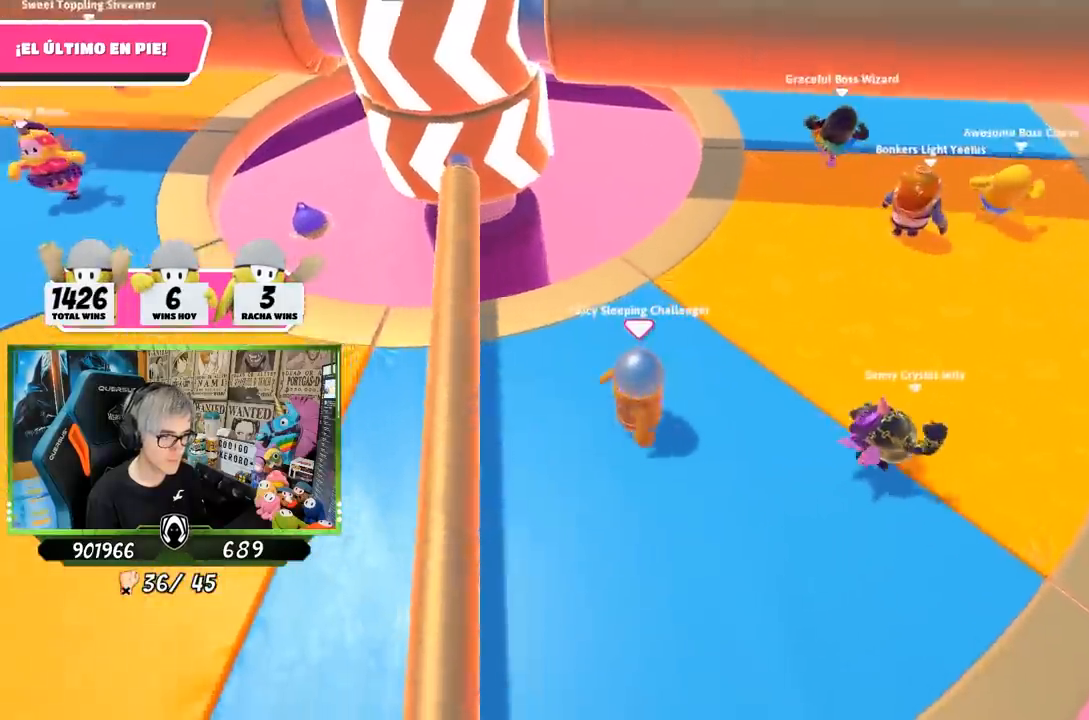
{"buttons": [], "left_stick": "up-right", "right_stick": "down-left", "events": [[100, "left_stick", "up-right"], [300, "right_stick", "left"], [367, "L2", "down"], [483, "right_stick", "down-left"], [500, "L2", "up"]]}
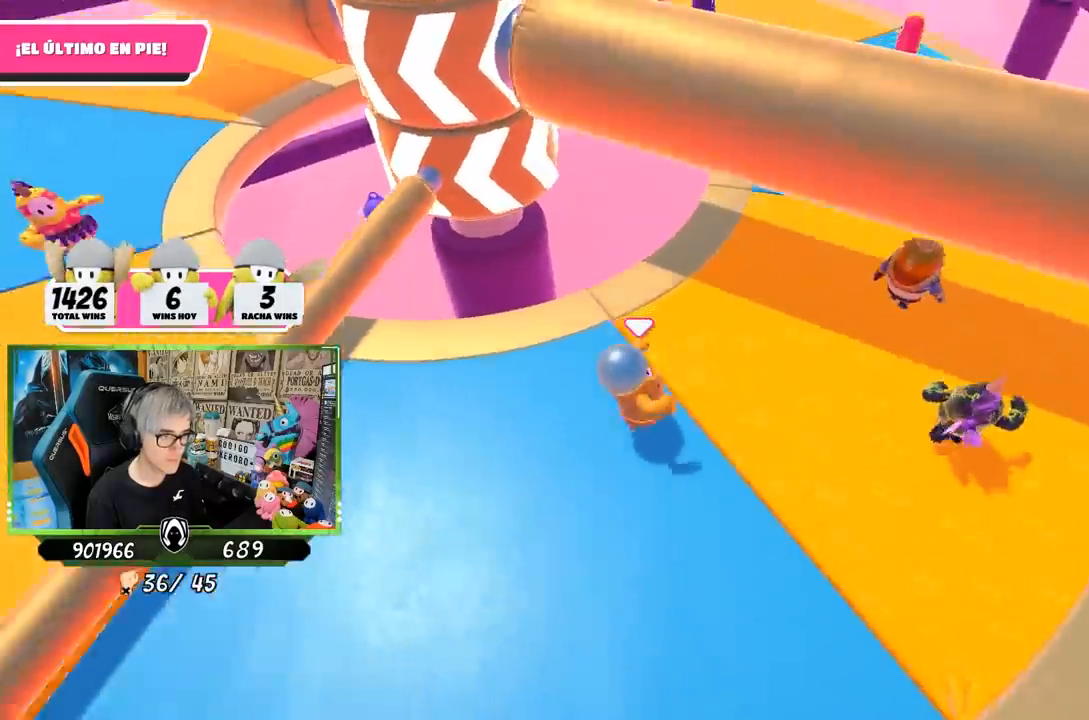
{"buttons": [], "left_stick": "left", "right_stick": "center", "events": [[217, "right_stick", "up-left"], [333, "left_stick", "down-right"], [367, "right_stick", "center"], [433, "left_stick", "down-left"], [500, "left_stick", "left"]]}
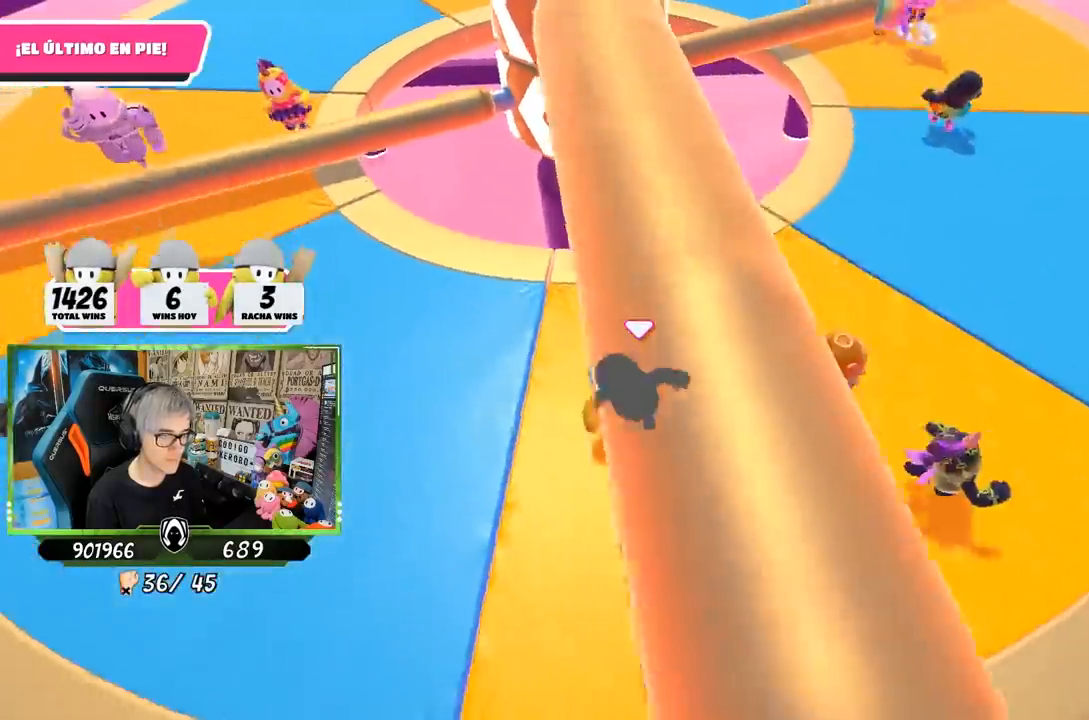
{"buttons": [], "left_stick": "up-right", "right_stick": "center", "events": [[167, "left_stick", "up"], [267, "left_stick", "up-right"]]}
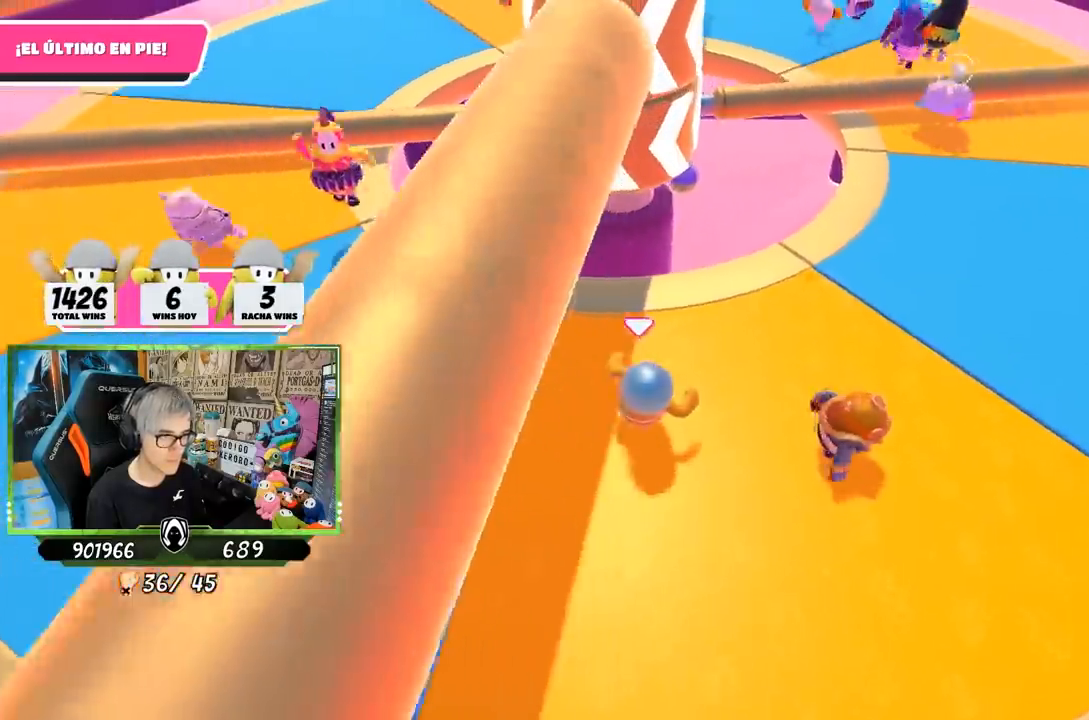
{"buttons": [], "left_stick": "up-right", "right_stick": "center", "events": []}
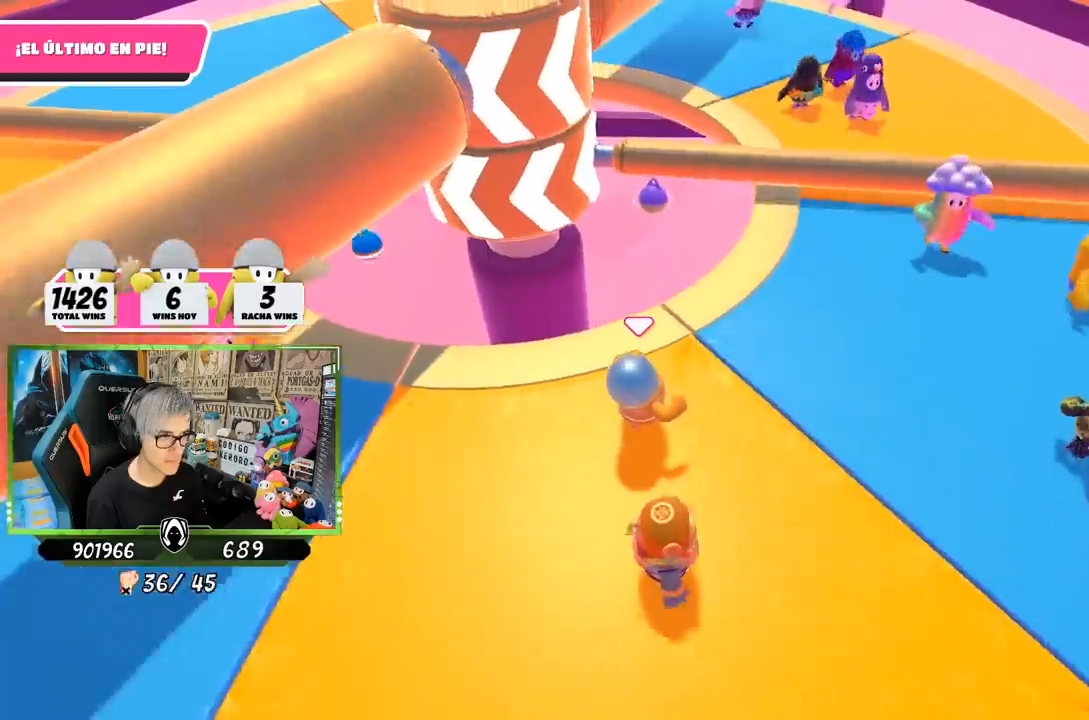
{"buttons": [], "left_stick": "left", "right_stick": "center", "events": [[167, "right_stick", "down-left"], [433, "left_stick", "down-left"], [433, "right_stick", "center"], [500, "left_stick", "left"]]}
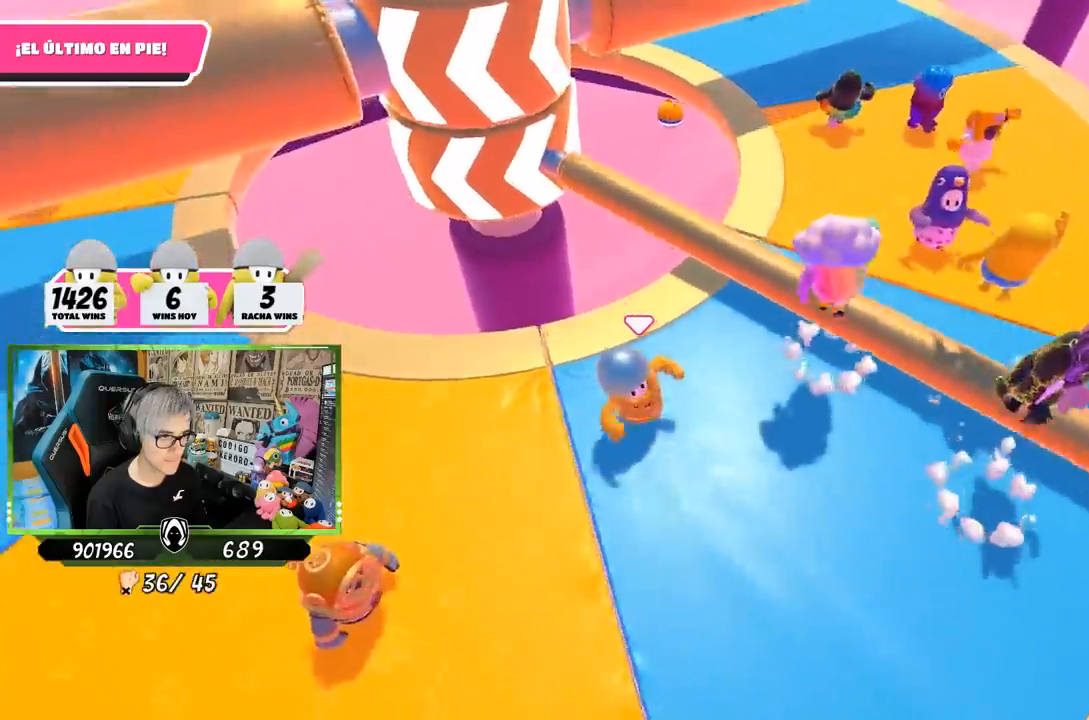
{"buttons": [], "left_stick": "left", "right_stick": "center", "events": [[117, "left_stick", "up"], [233, "left_stick", "right"], [300, "CROSS", "down"], [367, "left_stick", "down"], [450, "left_stick", "left"], [467, "CROSS", "up"]]}
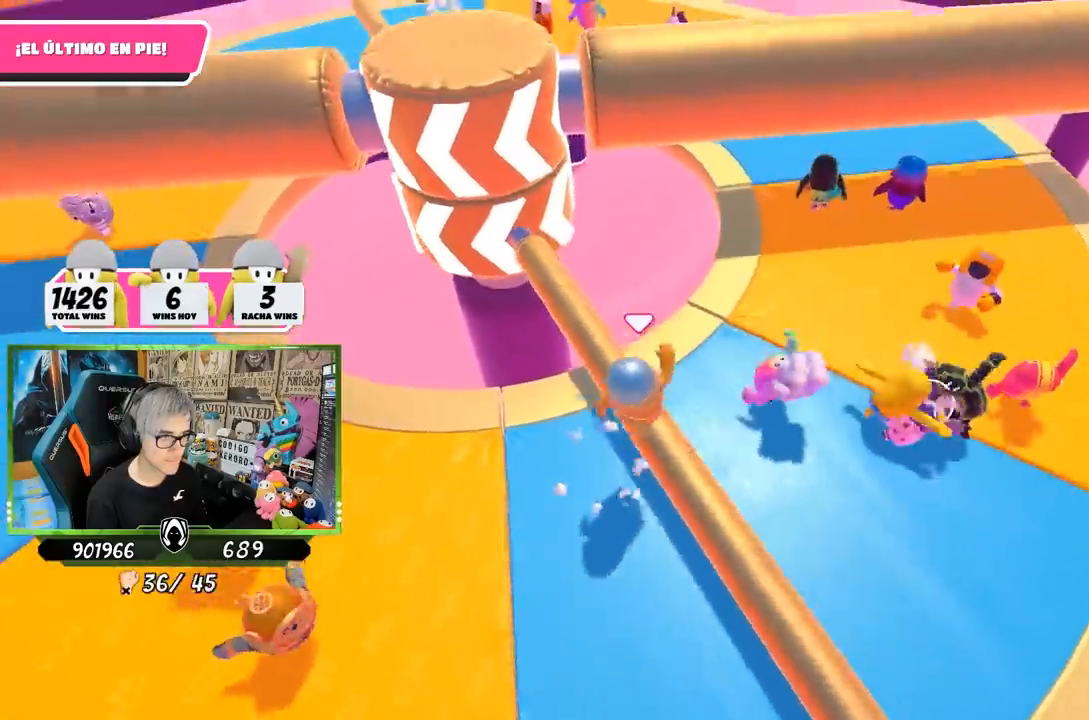
{"buttons": [], "left_stick": "down-left", "right_stick": "up-left", "events": [[100, "left_stick", "up"], [300, "left_stick", "right"], [333, "right_stick", "up-left"], [467, "left_stick", "down-left"]]}
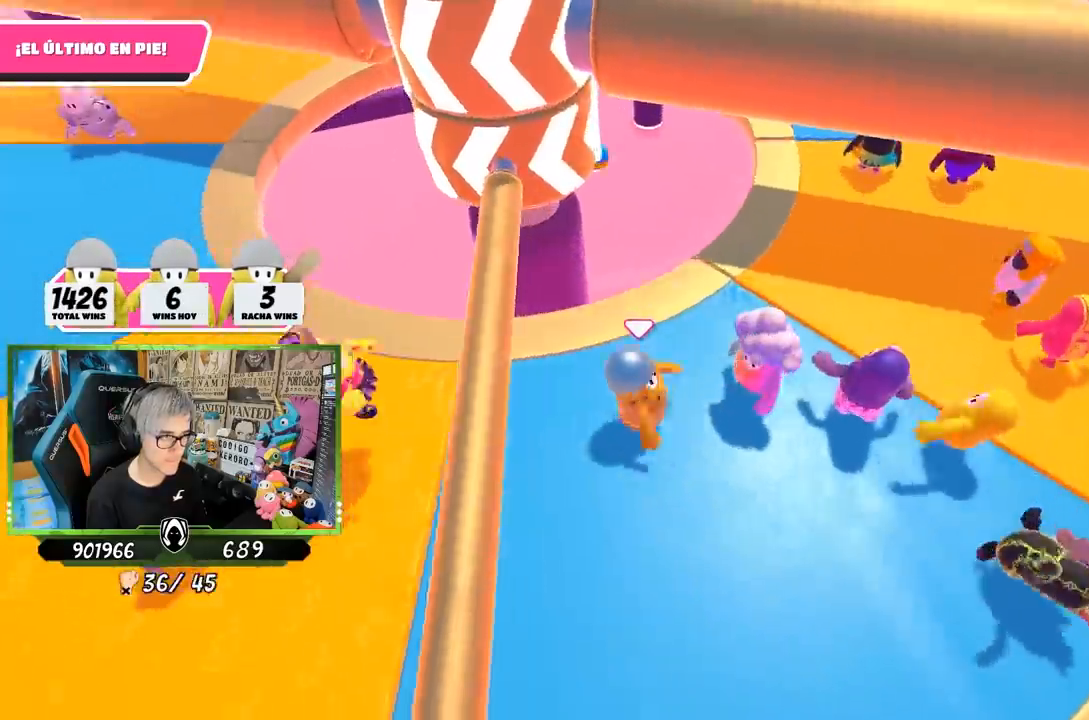
{"buttons": [], "left_stick": "down-left", "right_stick": "center", "events": [[33, "left_stick", "left"], [67, "right_stick", "center"], [233, "left_stick", "right"], [467, "left_stick", "down-left"]]}
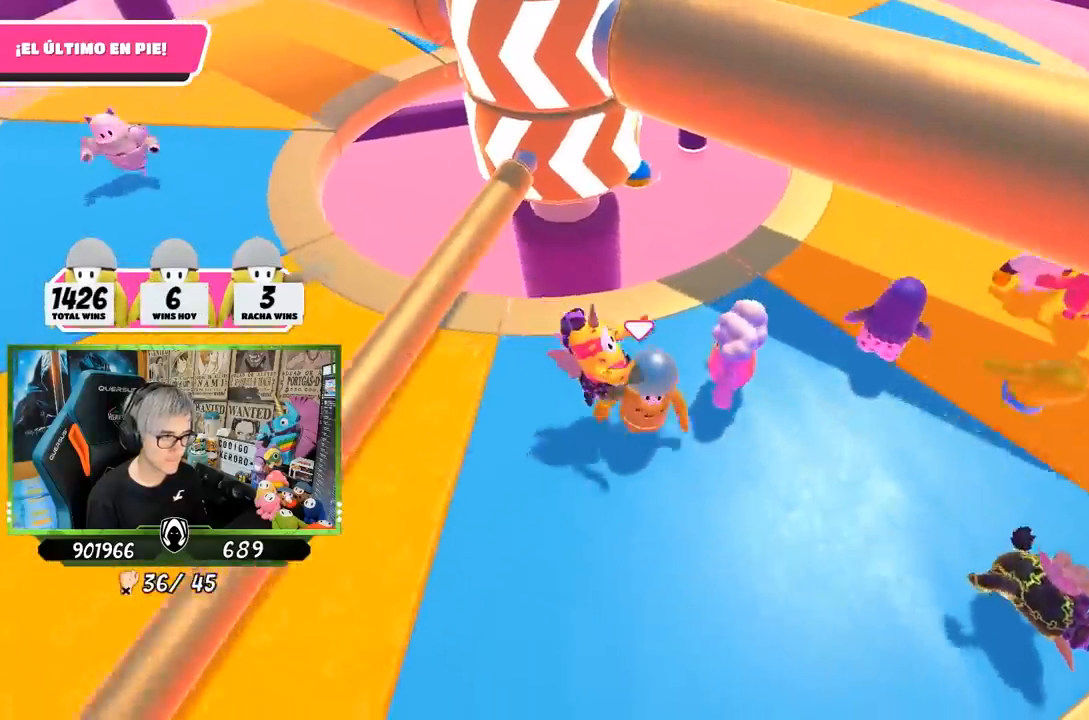
{"buttons": [], "left_stick": "up-left", "right_stick": "center", "events": [[50, "left_stick", "left"], [400, "left_stick", "up-left"]]}
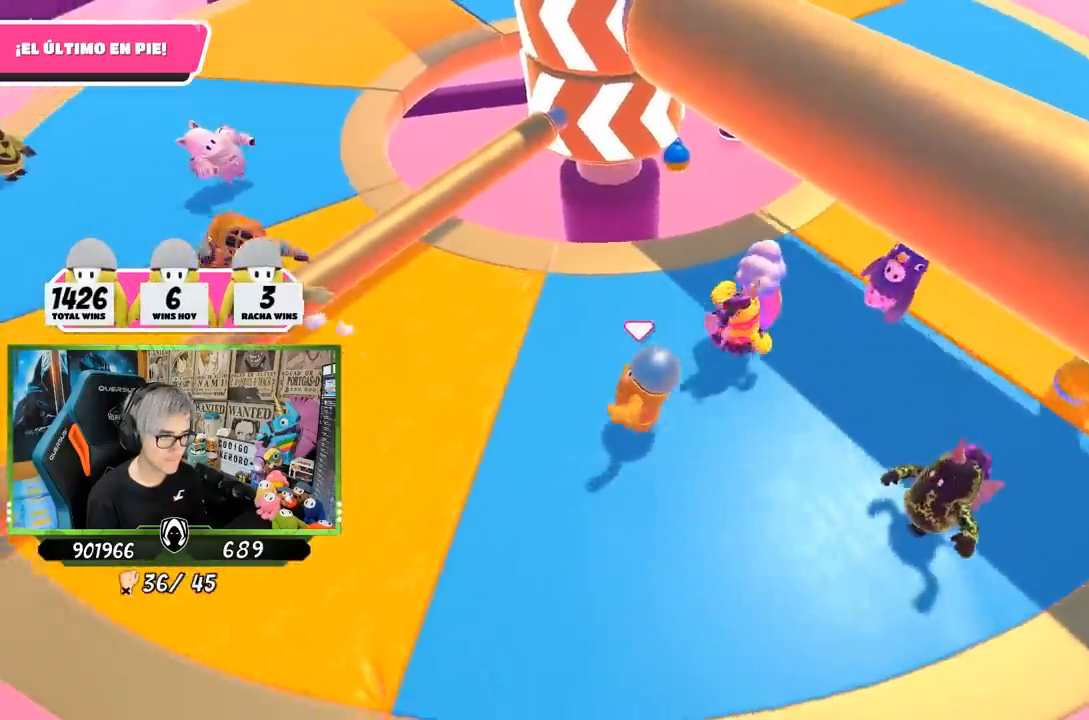
{"buttons": [], "left_stick": "left", "right_stick": "center", "events": [[133, "left_stick", "left"], [233, "left_stick", "center"], [300, "left_stick", "right"], [467, "left_stick", "left"]]}
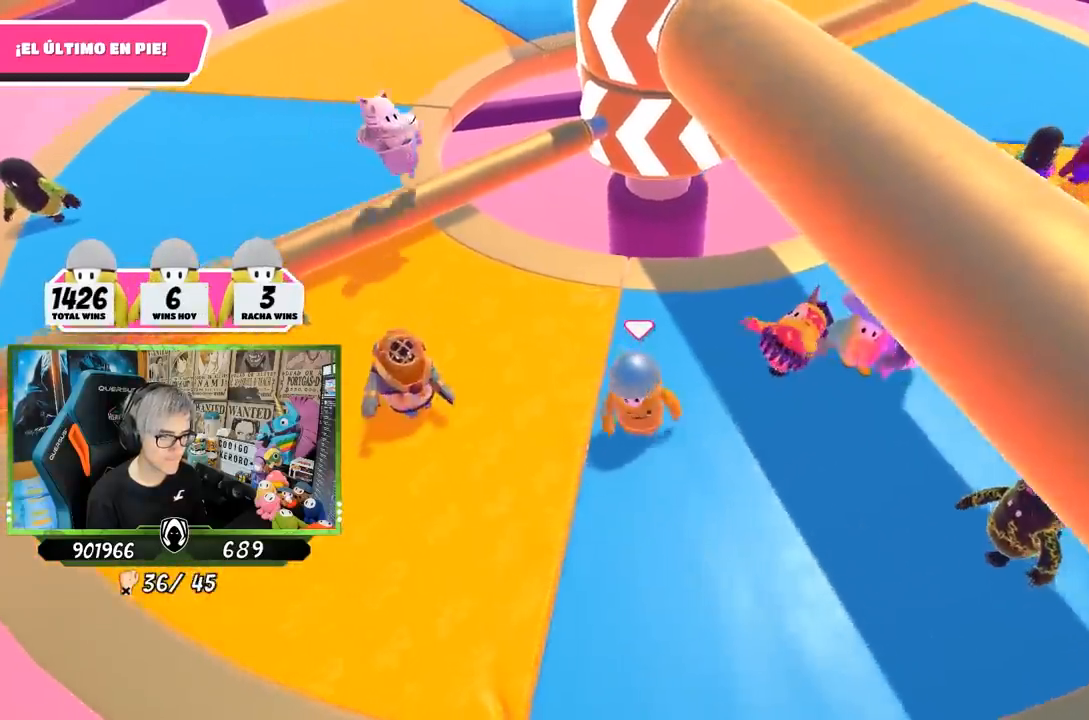
{"buttons": [], "left_stick": "up", "right_stick": "center", "events": [[350, "left_stick", "up"]]}